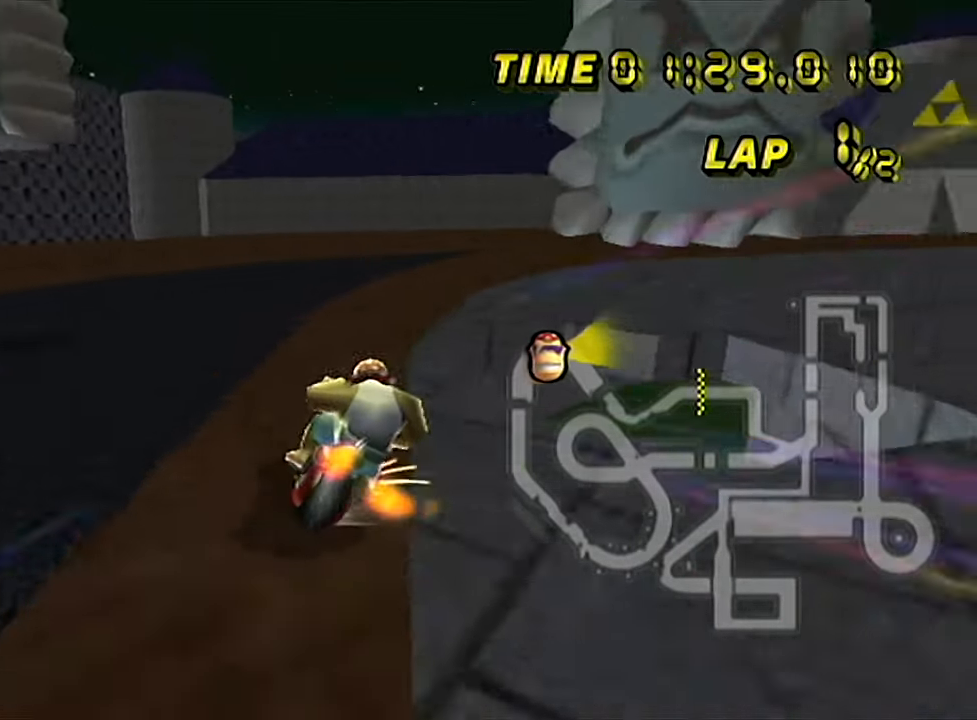
Gameplay with a controller (Nintendo layout); each line is a JSON object with the inputs held at the frame after it. "events" lists button and stick changes between this image and that frame as [ms after this image, input, new state], when the widget could be followed in between. Not read: L1 L3 R3 X Y Z.
{"buttons": ["A", "B"], "left_stick": "up-right", "events": [[133, "left_stick", "left"], [200, "left_stick", "down-left"], [417, "left_stick", "up-right"]]}
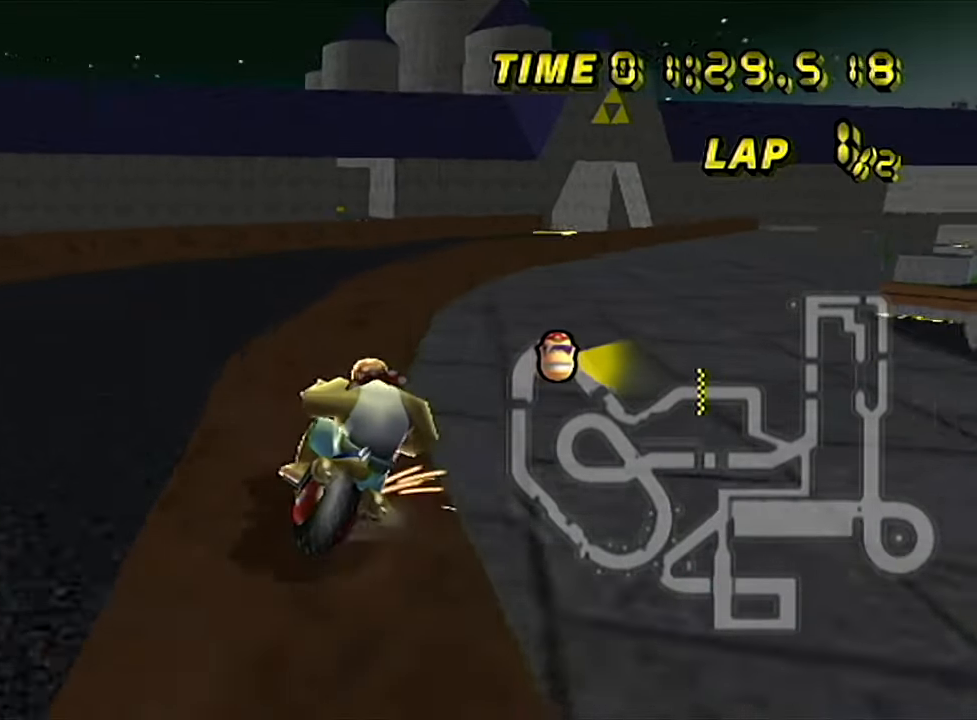
{"buttons": ["A"], "left_stick": "left", "events": [[334, "B", "up"], [351, "left_stick", "left"]]}
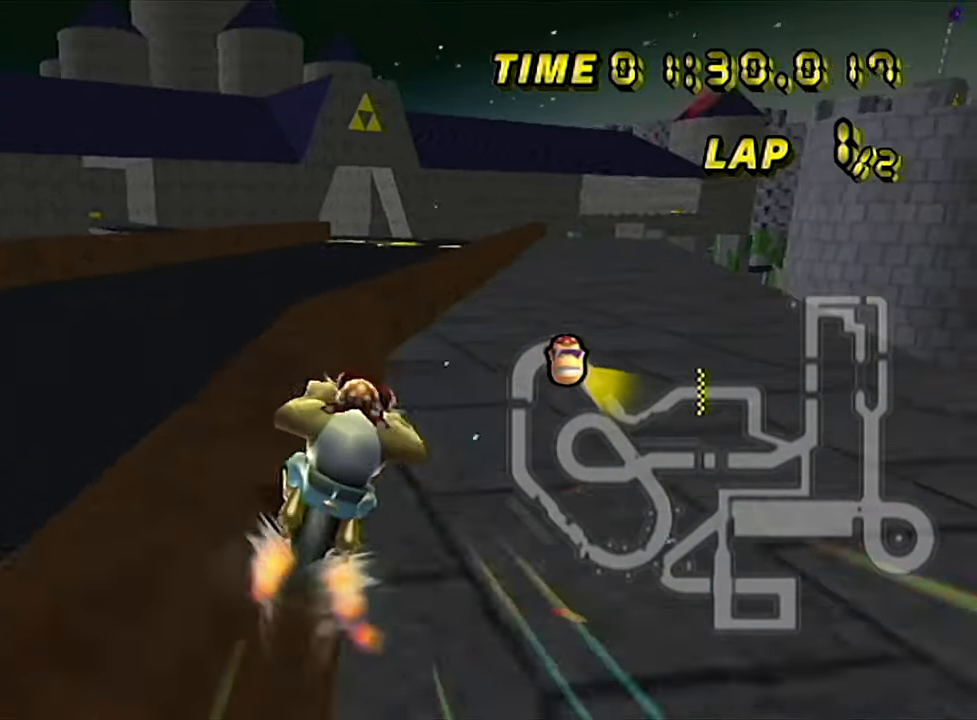
{"buttons": ["A"], "left_stick": "center", "events": [[150, "left_stick", "up-right"], [334, "left_stick", "center"]]}
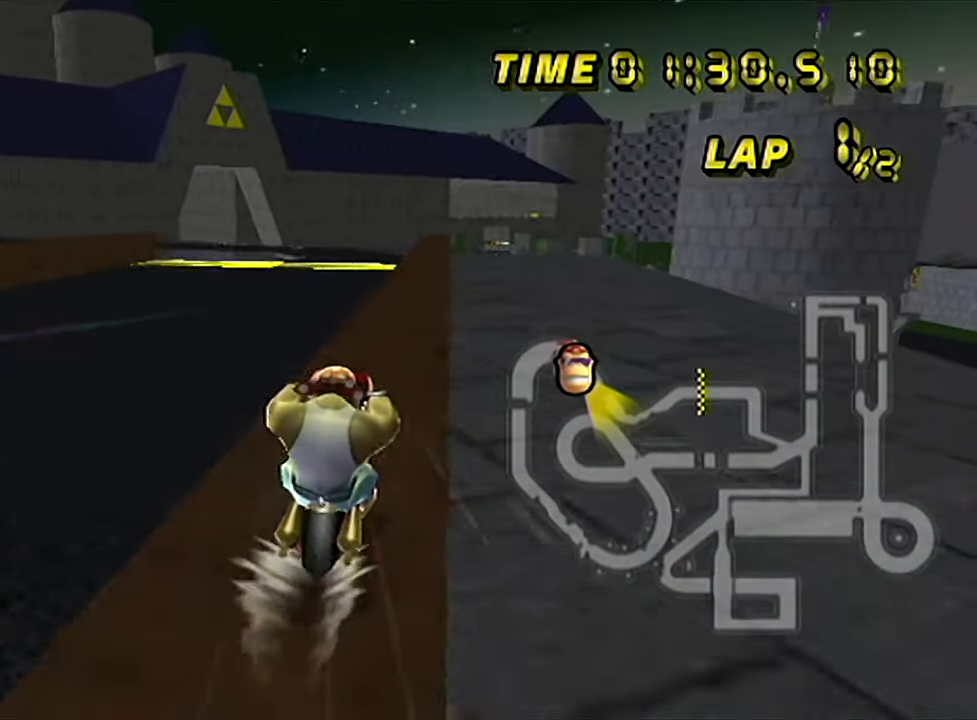
{"buttons": ["A"], "left_stick": "center", "events": []}
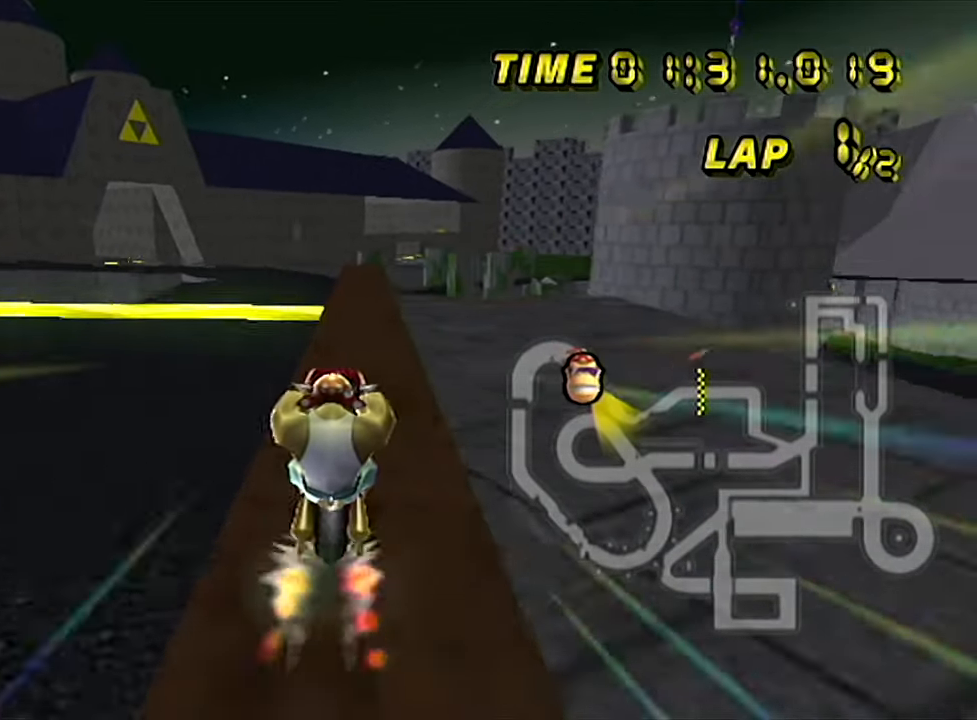
{"buttons": ["A"], "left_stick": "left", "events": [[167, "left_stick", "left"]]}
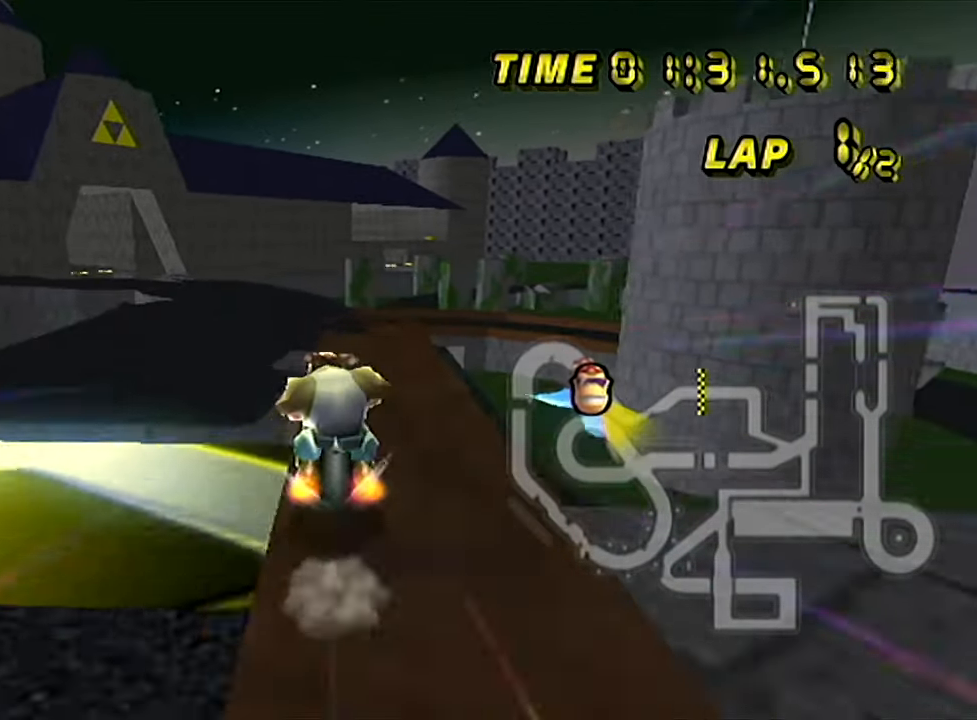
{"buttons": ["A", "B"], "left_stick": "up", "events": [[34, "B", "down"], [451, "left_stick", "up"]]}
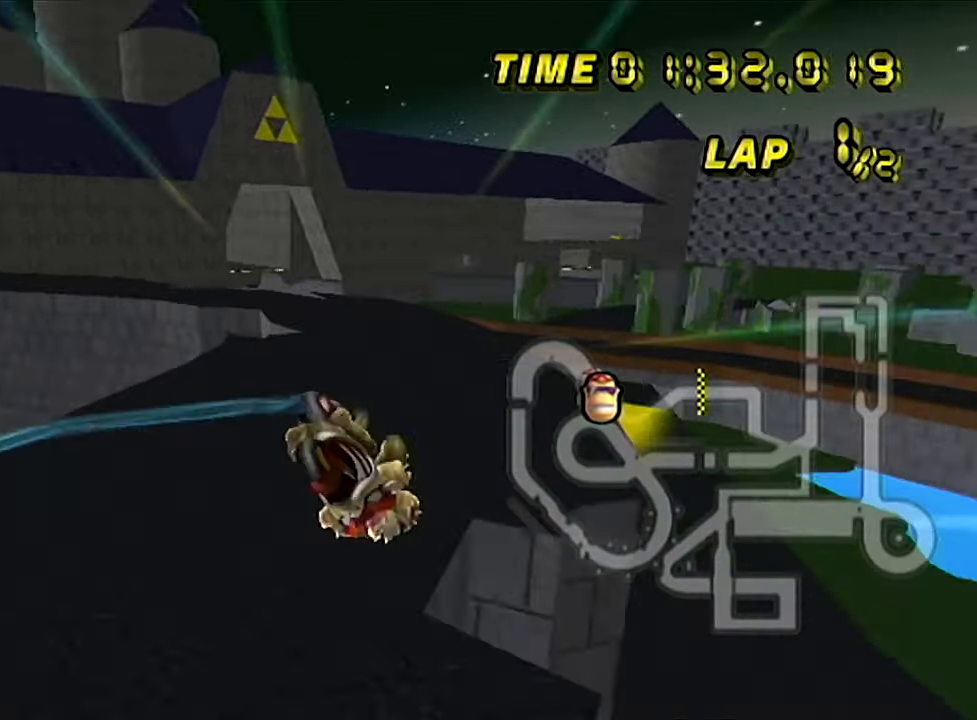
{"buttons": ["A", "B"], "left_stick": "up", "events": []}
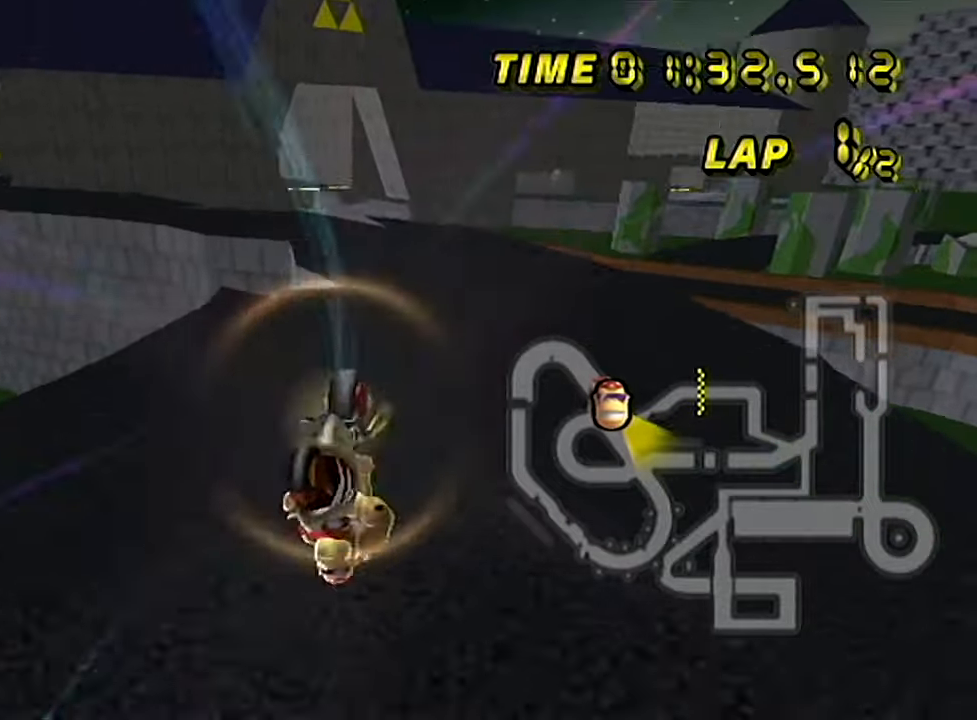
{"buttons": ["A", "B"], "left_stick": "left", "events": [[184, "left_stick", "left"], [334, "left_stick", "center"], [501, "left_stick", "left"]]}
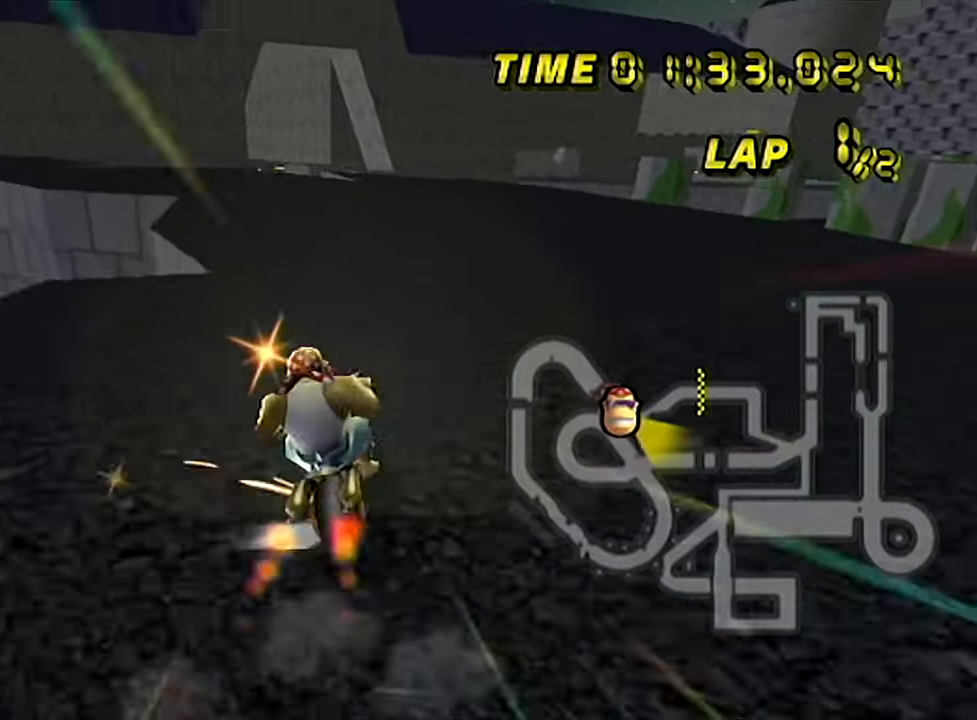
{"buttons": ["A", "B"], "left_stick": "left", "events": []}
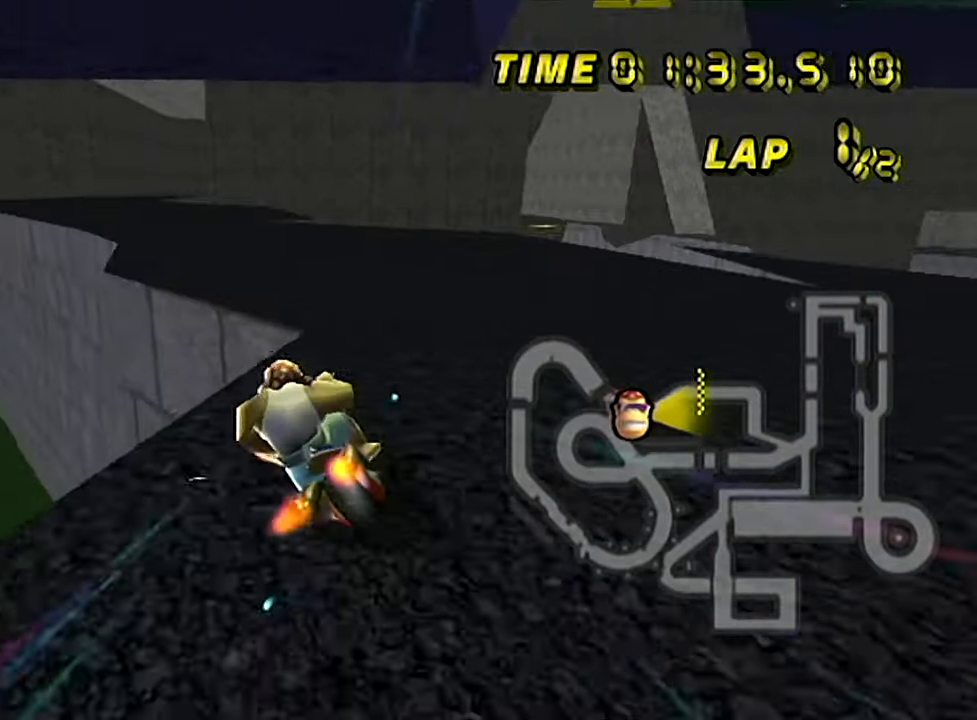
{"buttons": ["A", "B"], "left_stick": "right", "events": [[117, "left_stick", "center"], [217, "left_stick", "right"]]}
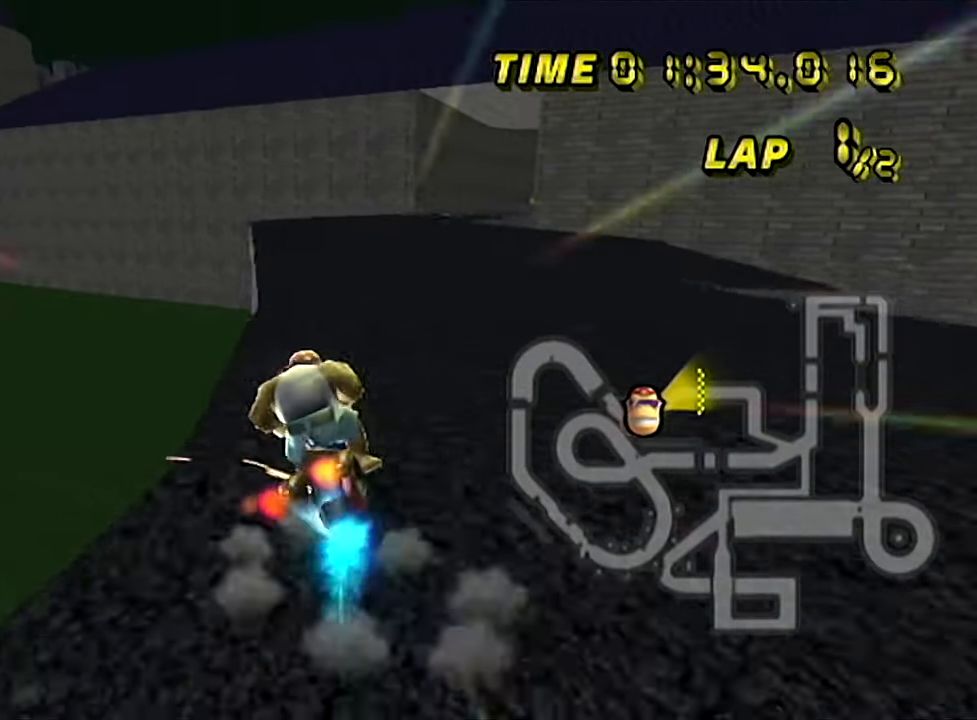
{"buttons": ["A"], "left_stick": "right", "events": [[384, "B", "up"]]}
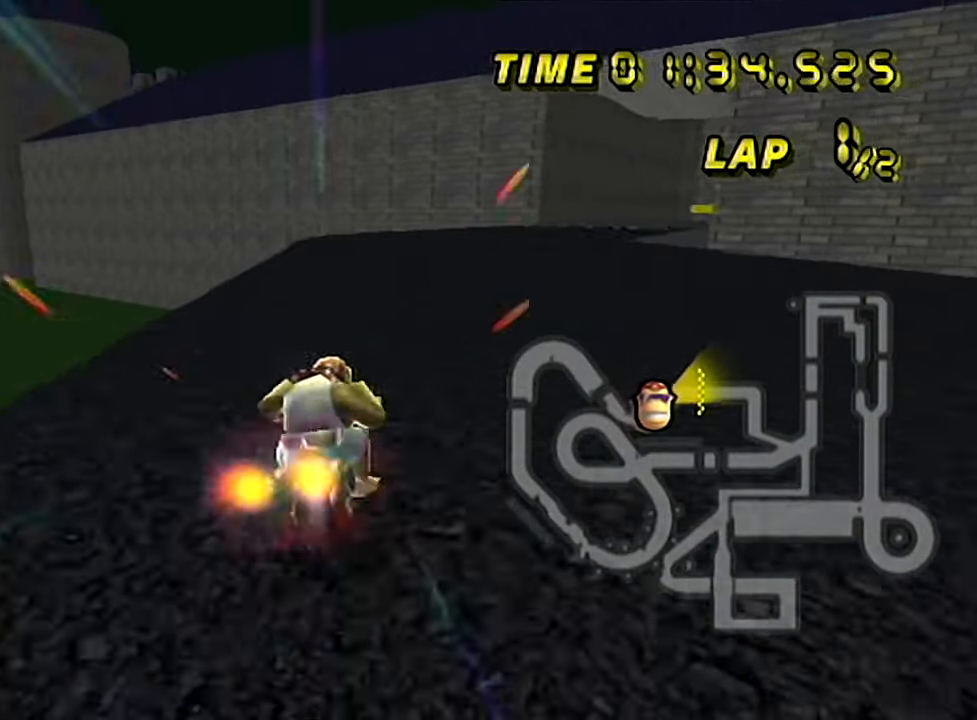
{"buttons": ["A"], "left_stick": "center", "events": [[401, "left_stick", "center"]]}
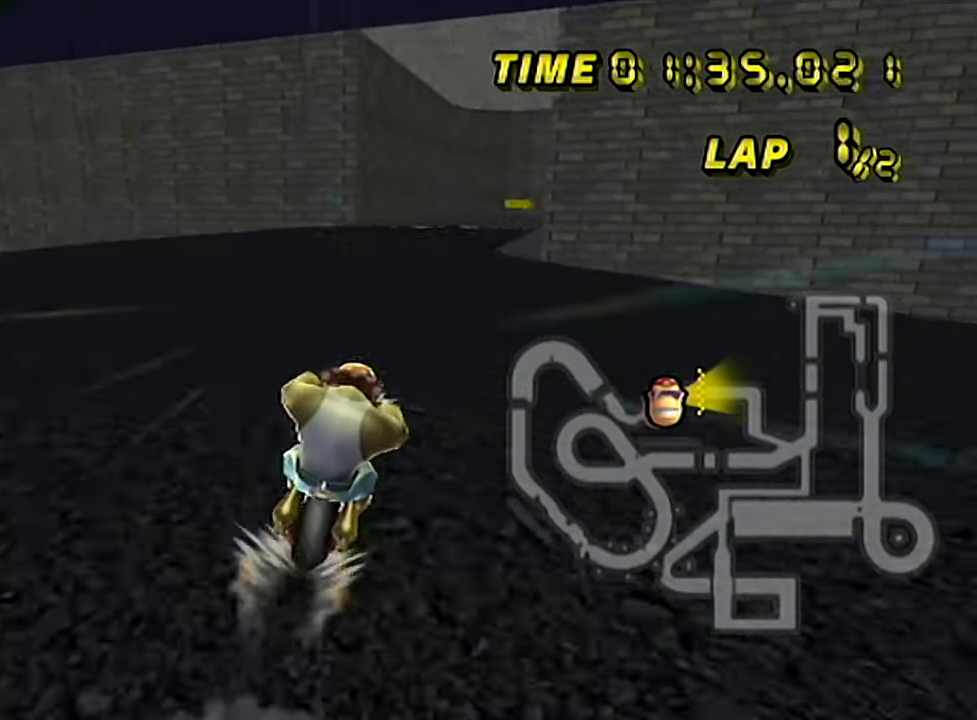
{"buttons": ["A"], "left_stick": "center", "events": []}
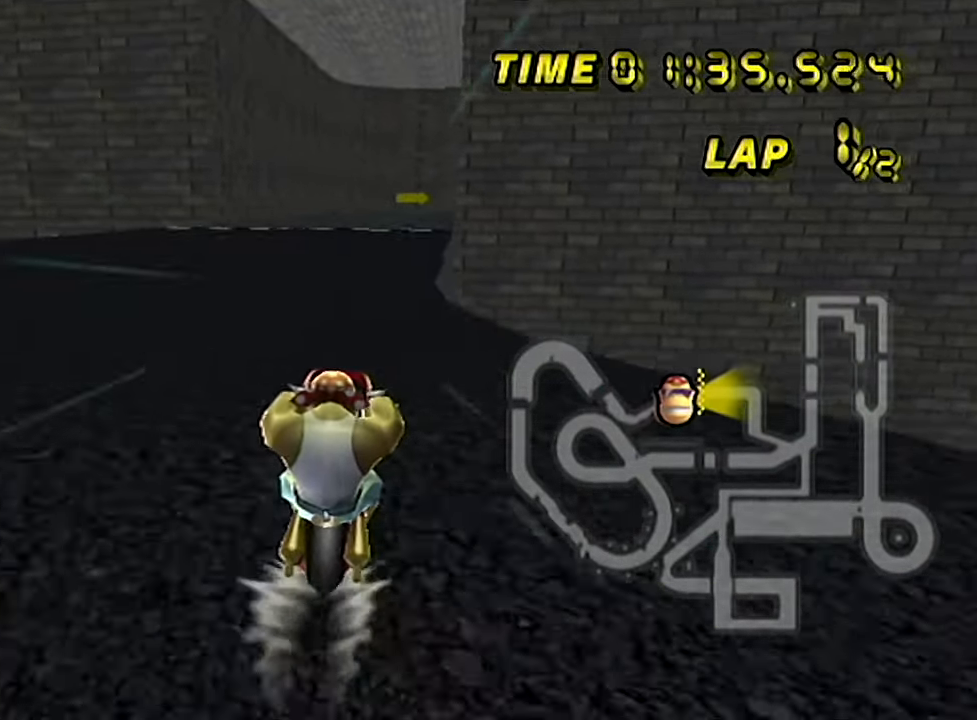
{"buttons": ["A"], "left_stick": "center", "events": []}
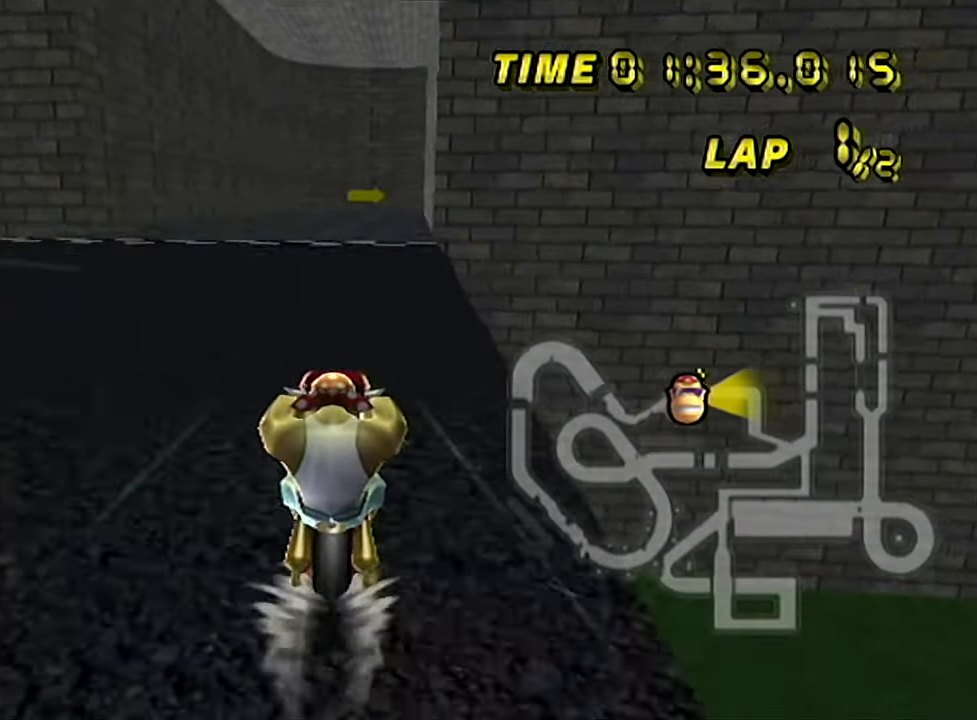
{"buttons": ["A"], "left_stick": "center", "events": []}
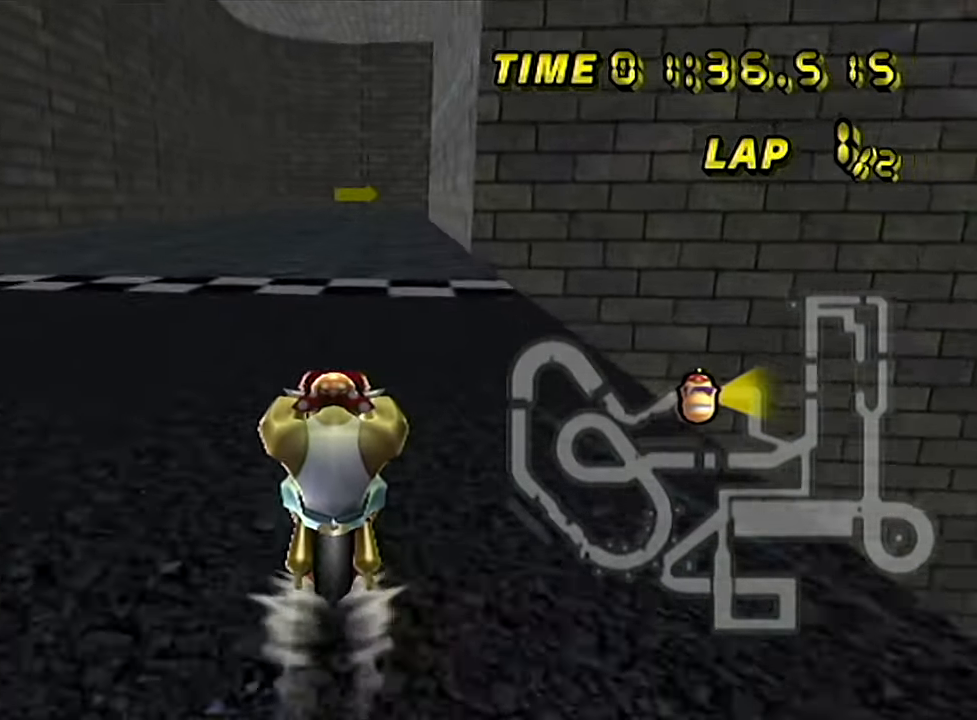
{"buttons": ["A"], "left_stick": "center", "events": []}
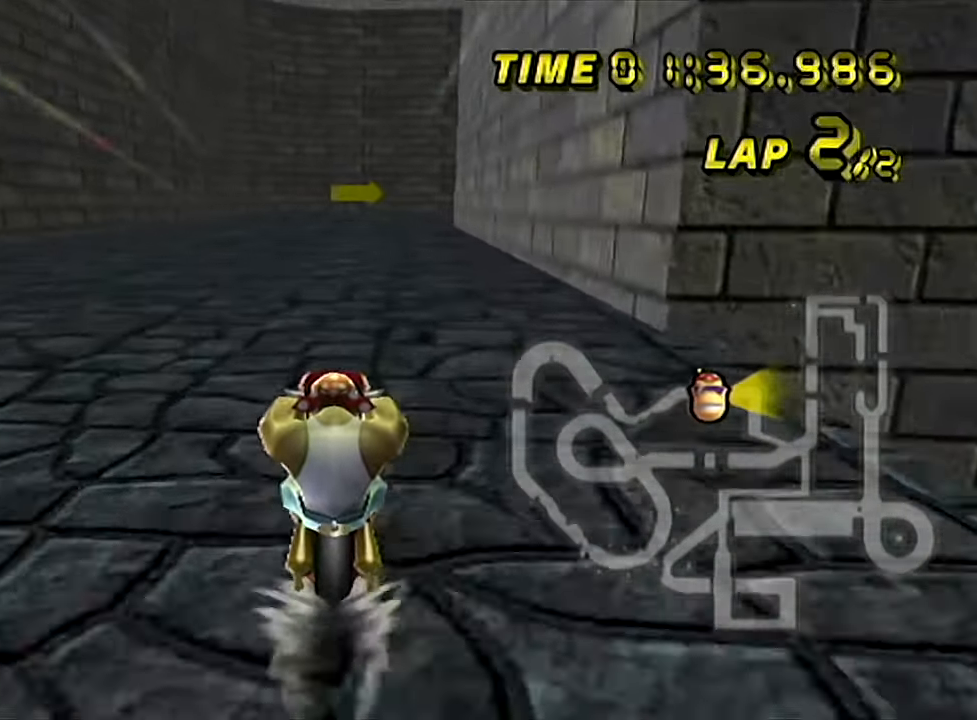
{"buttons": ["A", "B"], "left_stick": "center", "events": [[484, "B", "down"]]}
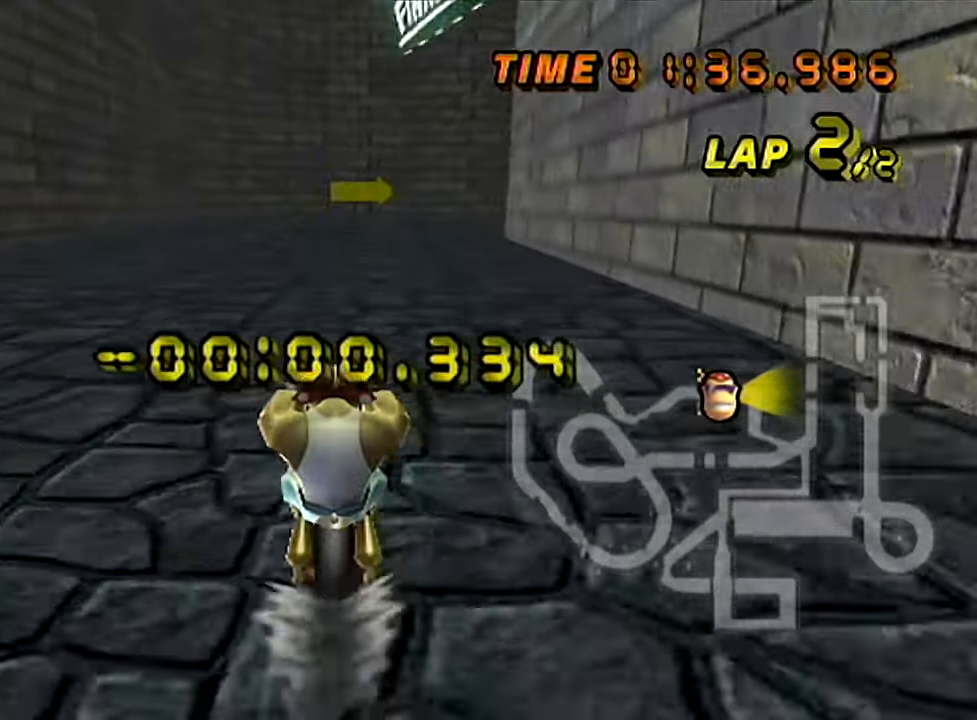
{"buttons": ["A", "B"], "left_stick": "up-right", "events": [[284, "left_stick", "up-right"]]}
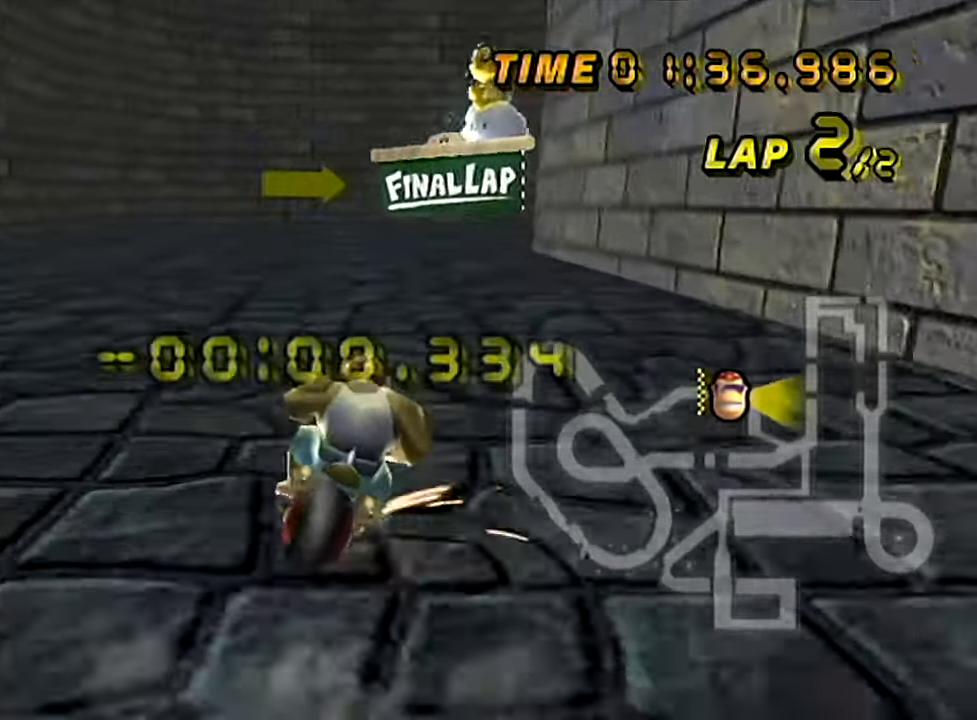
{"buttons": ["A", "B"], "left_stick": "up-right", "events": [[50, "left_stick", "down-left"], [400, "left_stick", "up-right"]]}
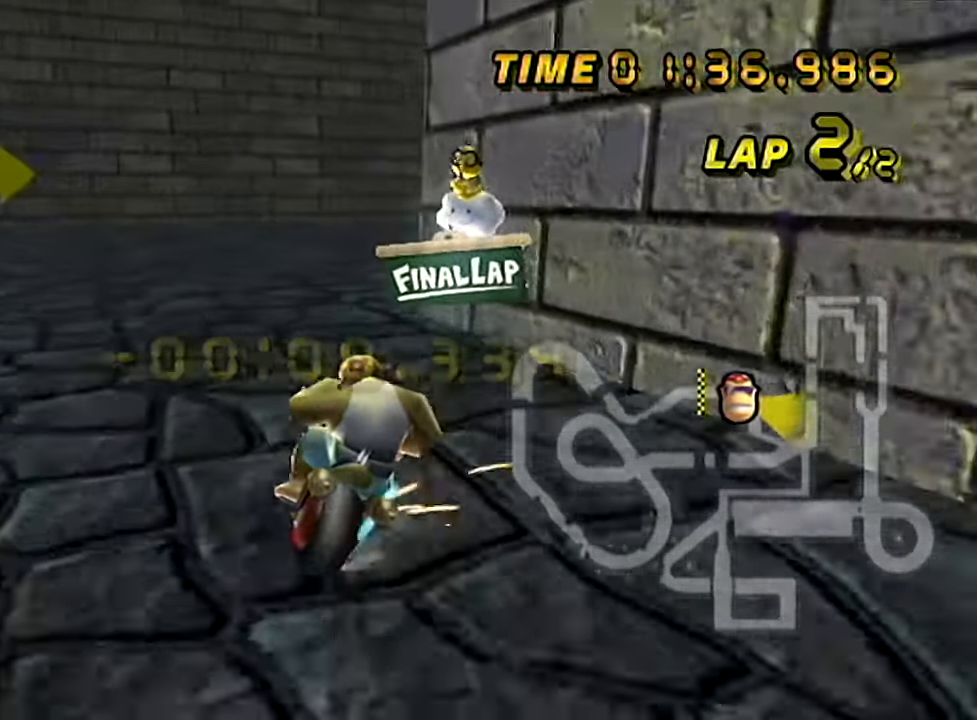
{"buttons": ["A"], "left_stick": "up-right", "events": [[501, "B", "up"]]}
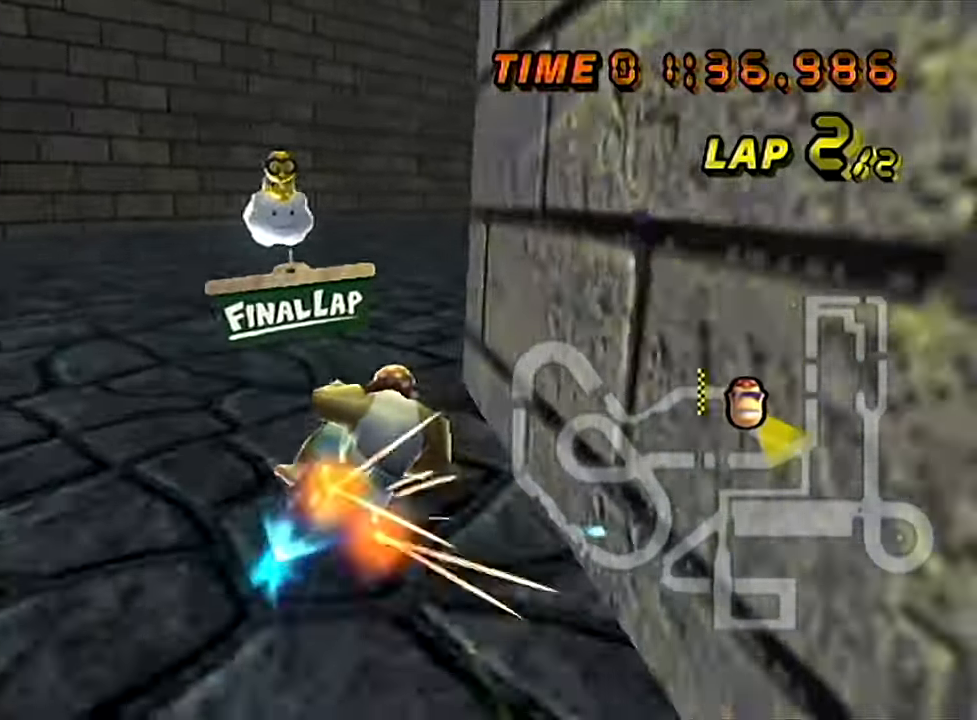
{"buttons": ["A", "B"], "left_stick": "center", "events": [[217, "left_stick", "center"], [467, "B", "down"]]}
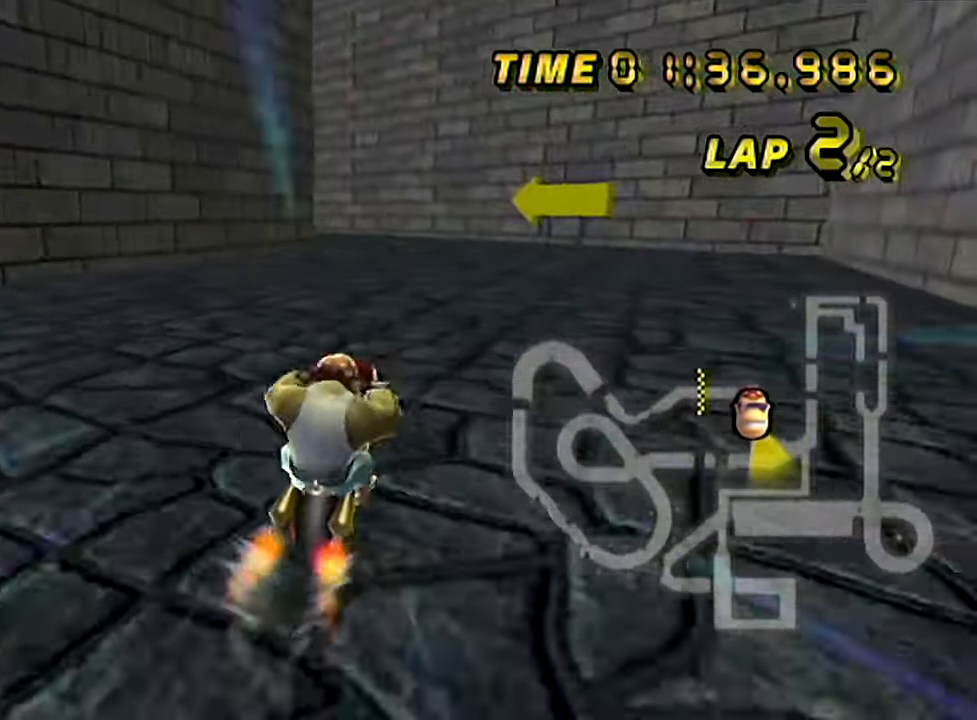
{"buttons": ["A", "B"], "left_stick": "down-left", "events": [[234, "left_stick", "down-left"]]}
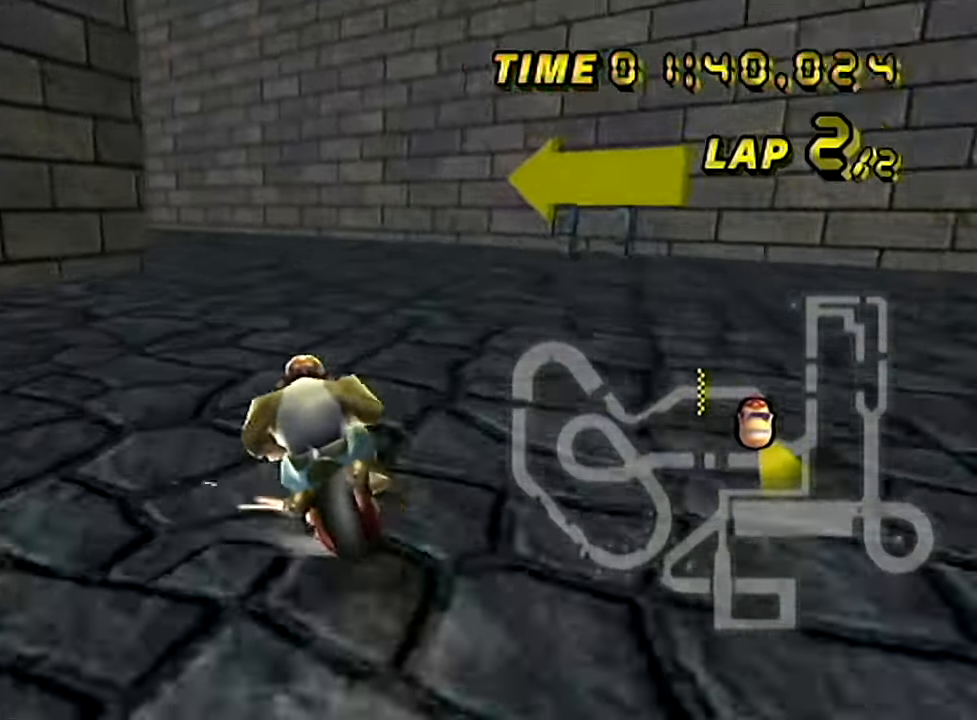
{"buttons": ["A", "B"], "left_stick": "up-right", "events": [[200, "left_stick", "up-right"]]}
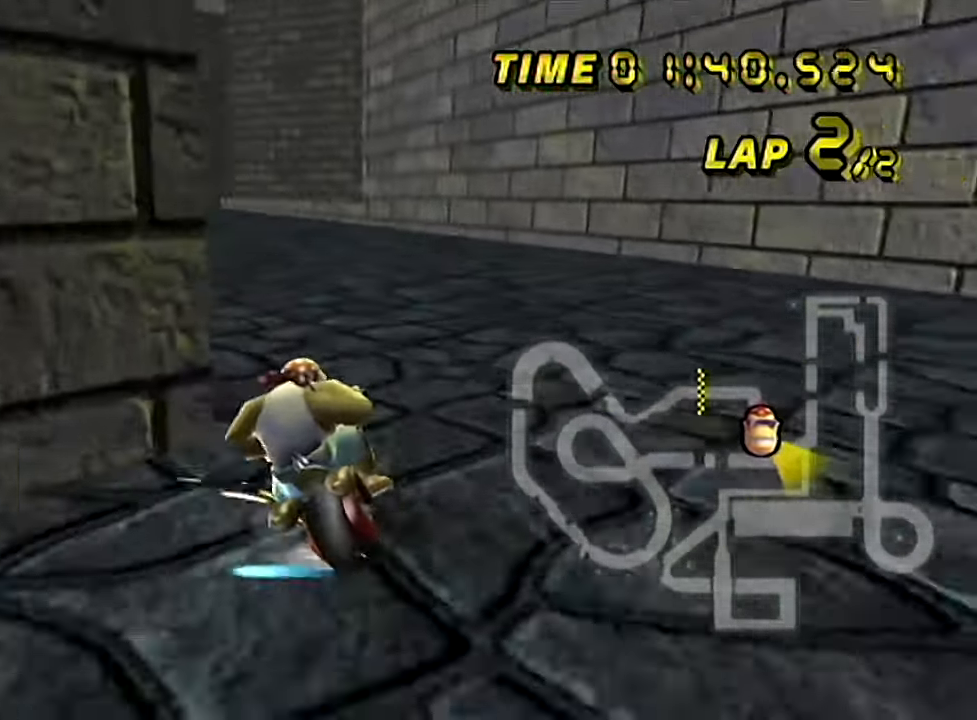
{"buttons": ["A"], "left_stick": "up-right", "events": [[17, "left_stick", "down-left"], [417, "B", "up"], [417, "left_stick", "right"], [468, "left_stick", "up-right"]]}
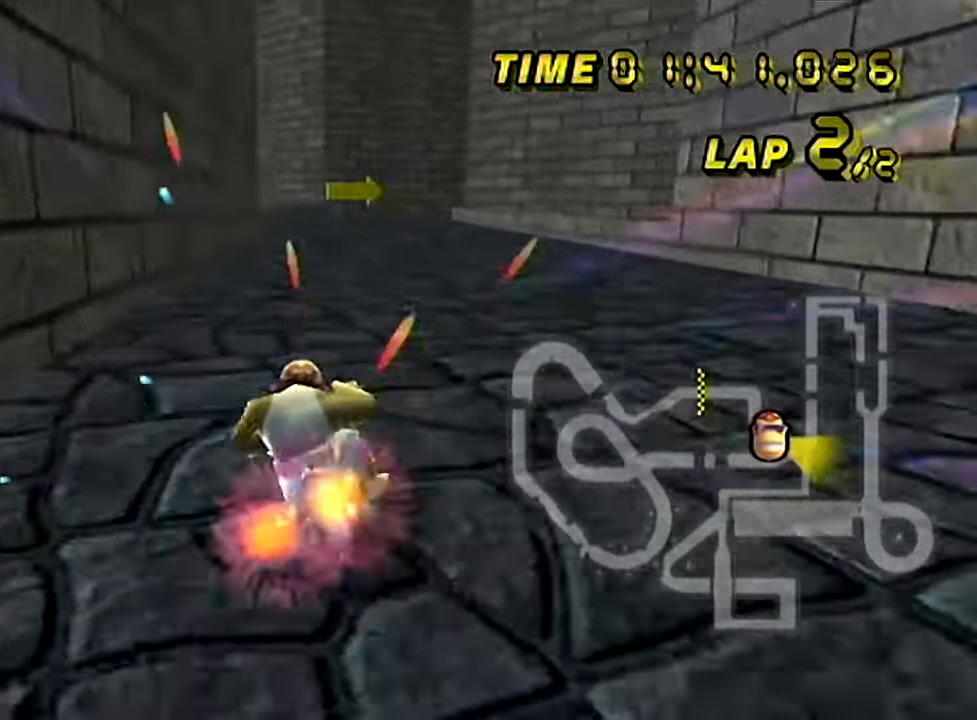
{"buttons": ["A"], "left_stick": "center", "events": [[417, "left_stick", "center"]]}
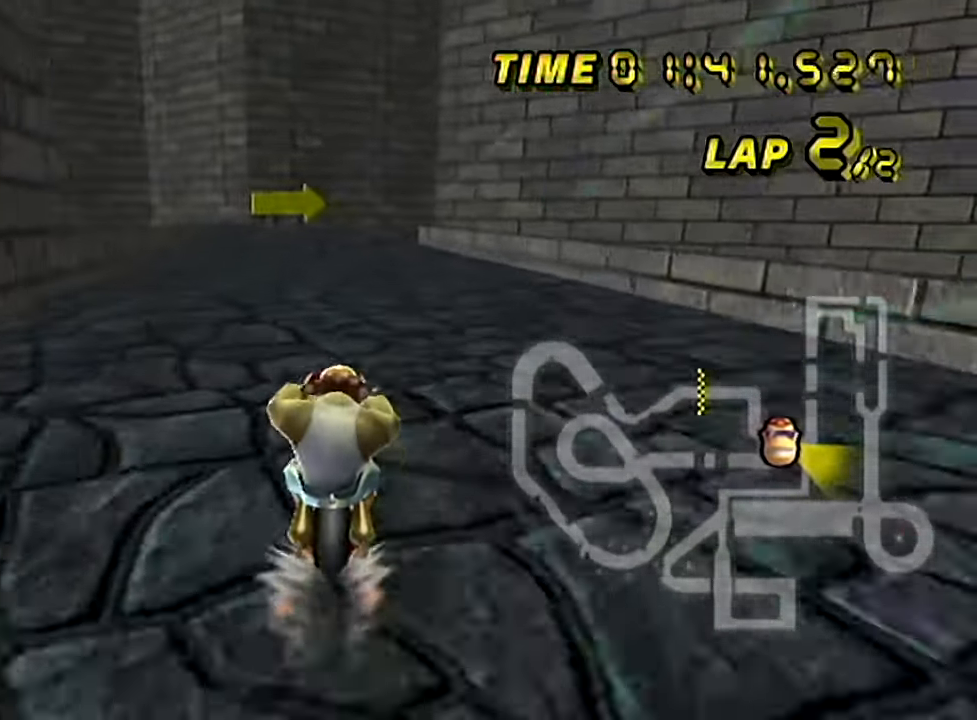
{"buttons": ["A", "B"], "left_stick": "center", "events": [[468, "B", "down"]]}
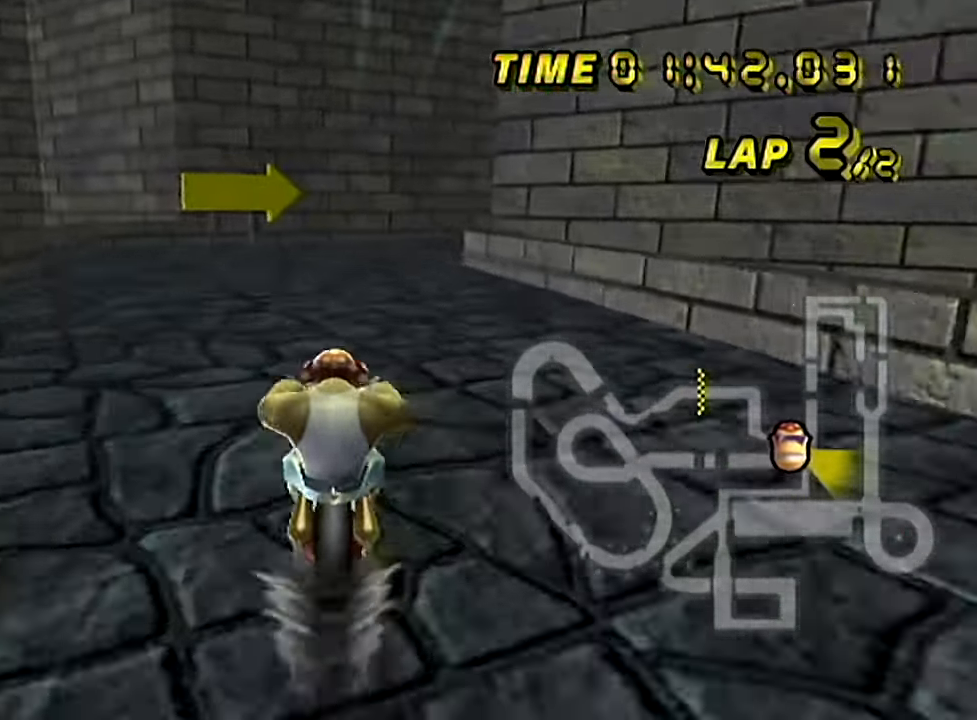
{"buttons": ["A", "B"], "left_stick": "up-right", "events": [[200, "left_stick", "up-right"]]}
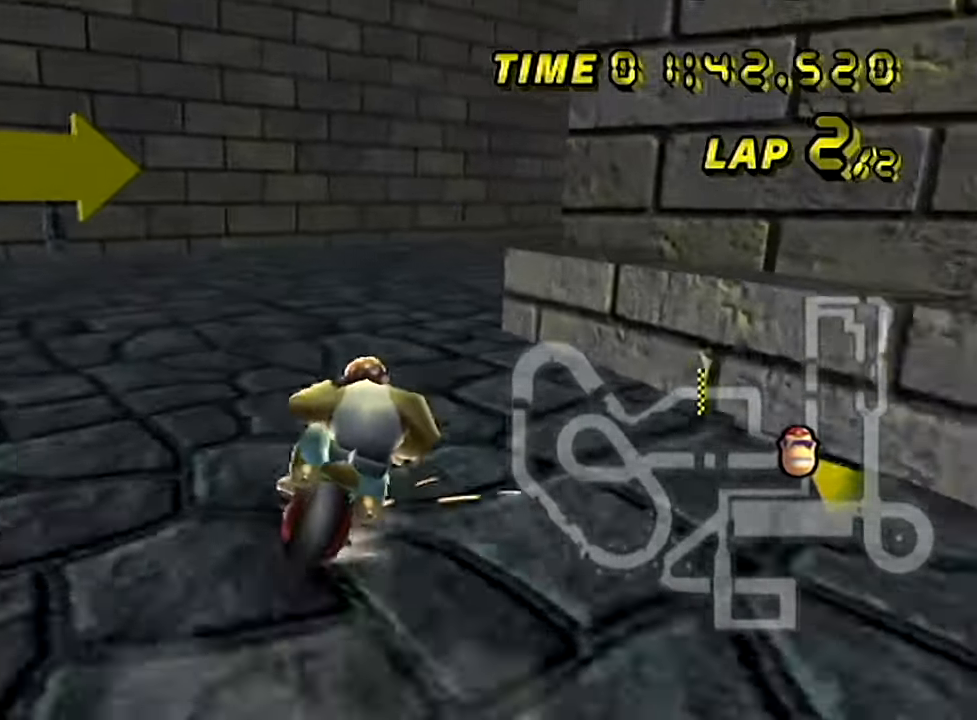
{"buttons": ["A", "B"], "left_stick": "up-right", "events": []}
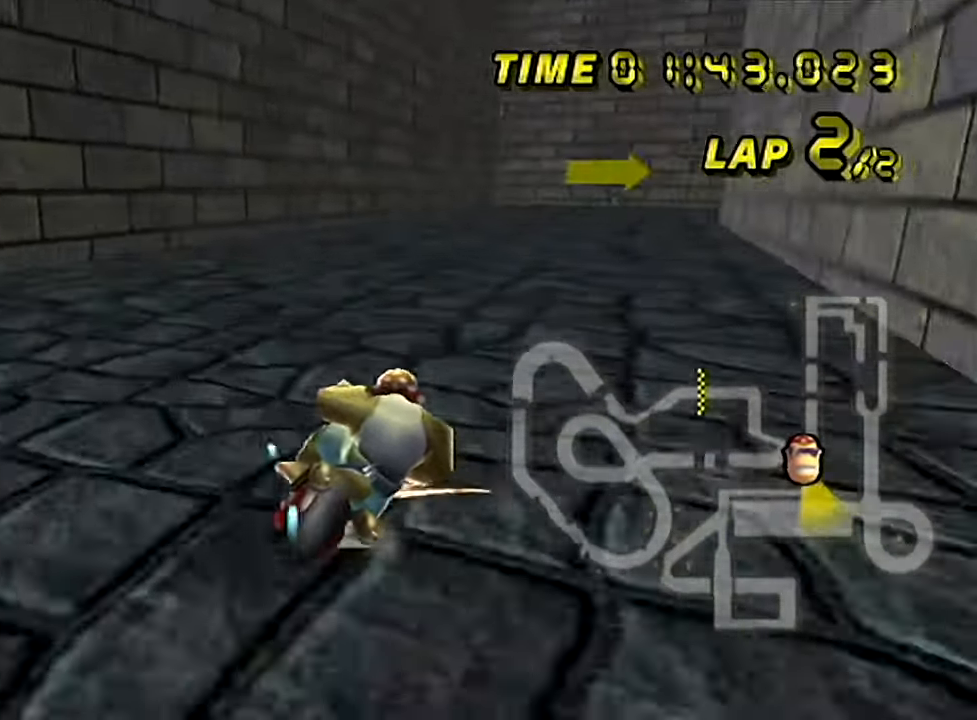
{"buttons": ["A", "B"], "left_stick": "left", "events": [[183, "B", "up"], [217, "B", "down"], [367, "left_stick", "left"]]}